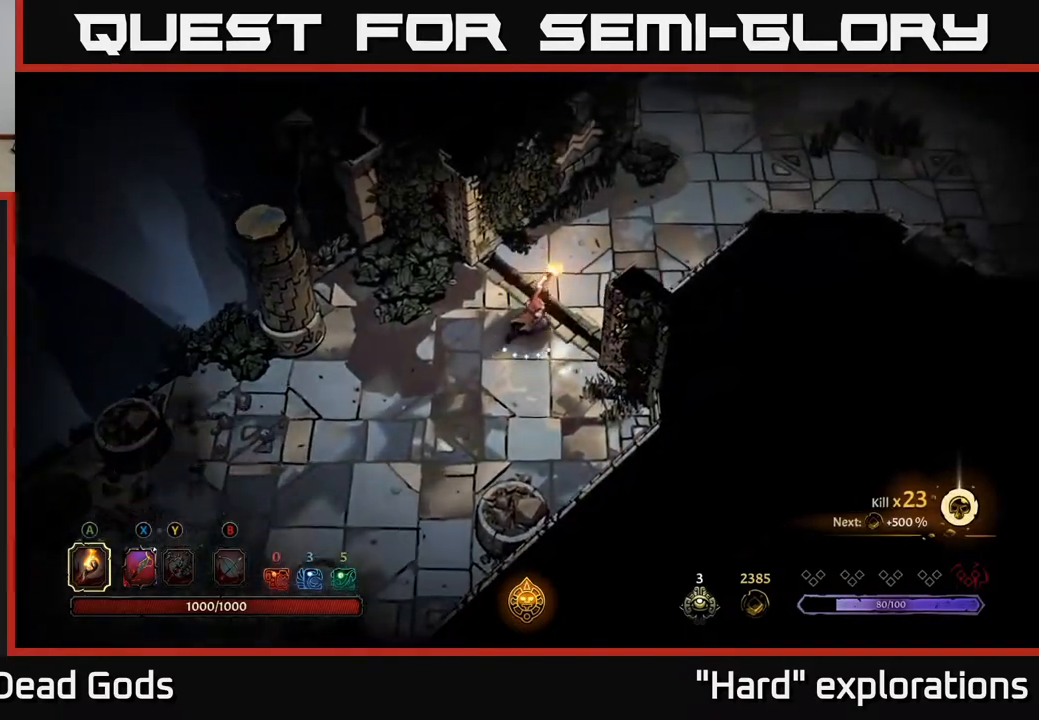
Gameplay with a controller (Xbox layout); each line is a JSON object with the inputs held at the frame after it. "events" lists button and stick changes between this image and that frame as [ms after this image, input, new state], when the widget could be followed in between.
{"buttons": [], "left_stick": "up-right", "right_stick": "center", "events": []}
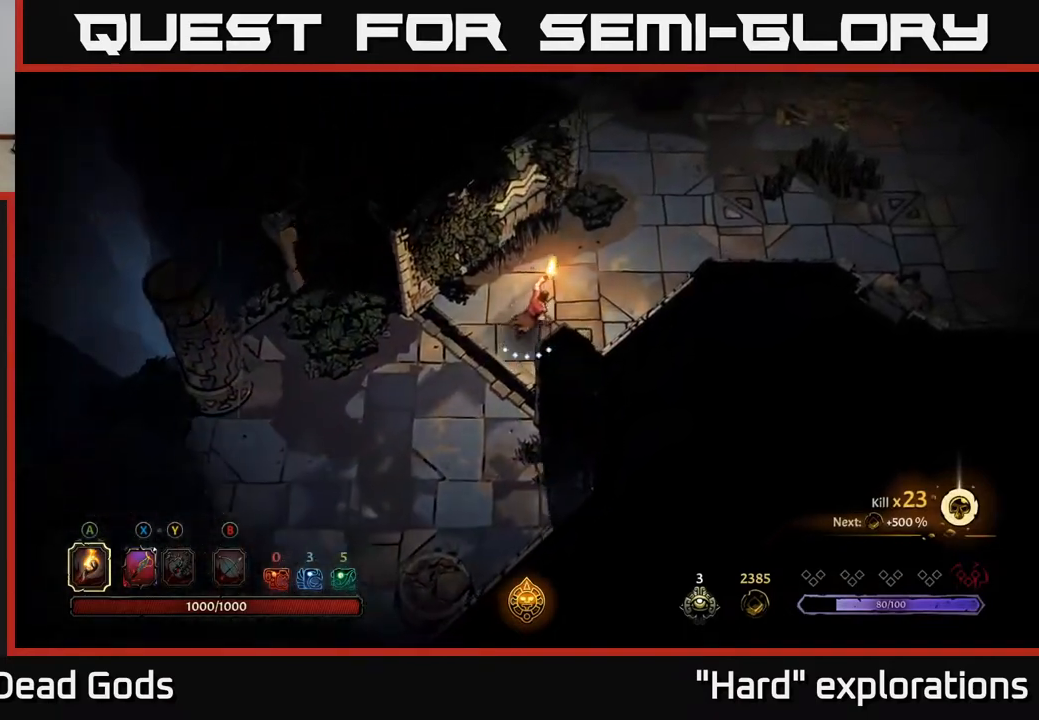
{"buttons": [], "left_stick": "up-right", "right_stick": "center", "events": []}
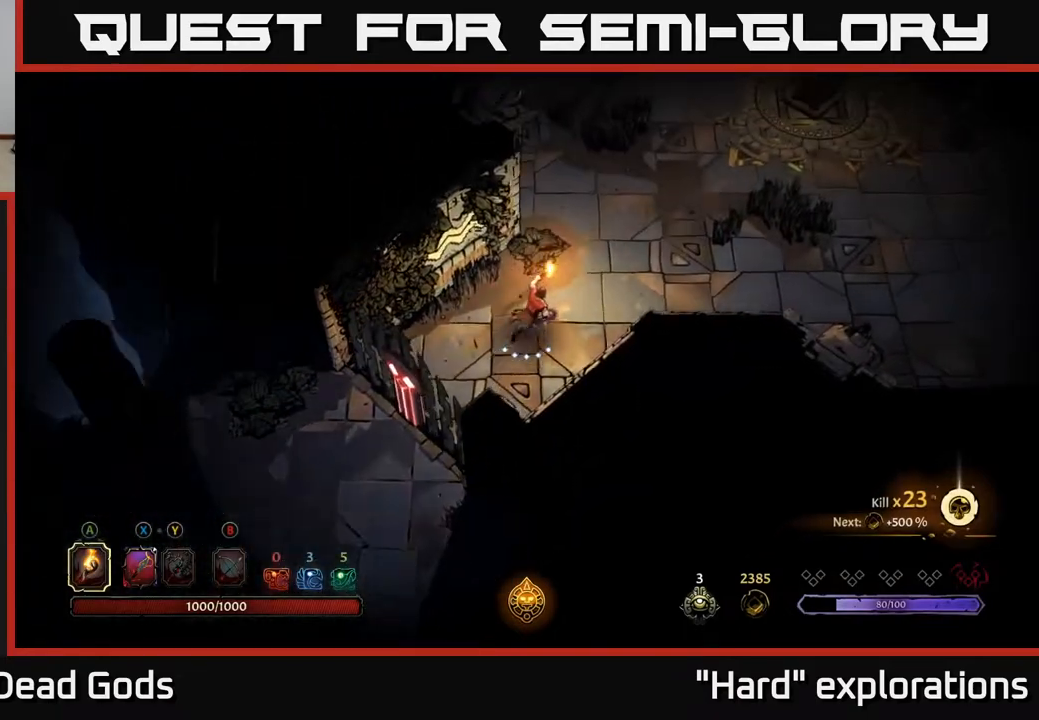
{"buttons": [], "left_stick": "up-right", "right_stick": "center", "events": []}
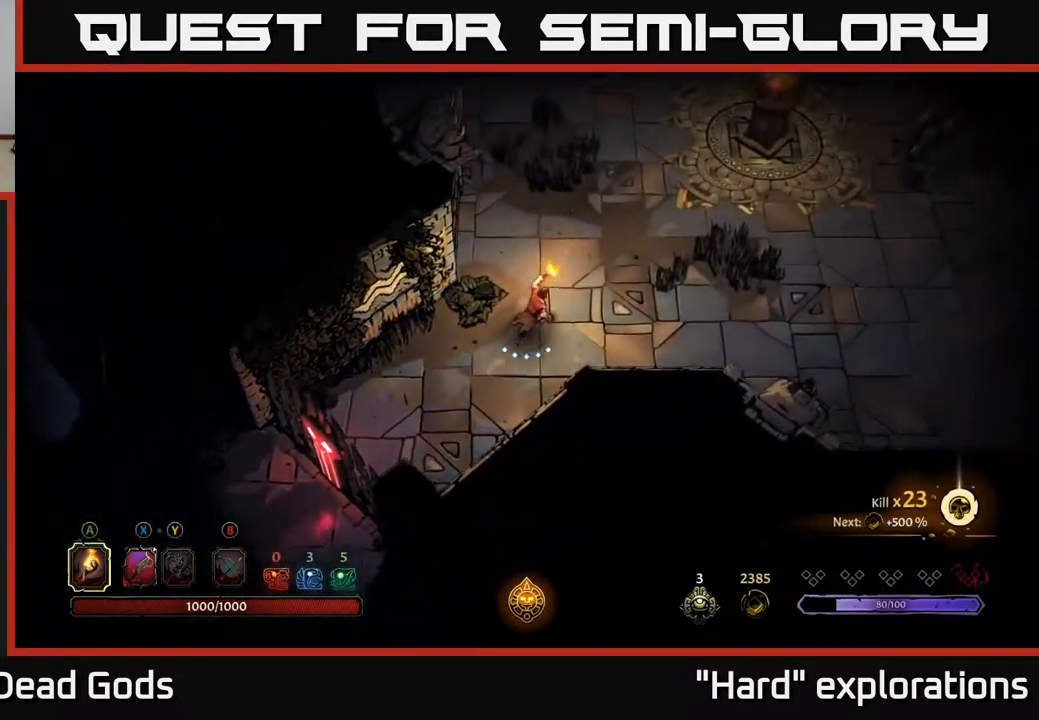
{"buttons": [], "left_stick": "up-right", "right_stick": "center", "events": []}
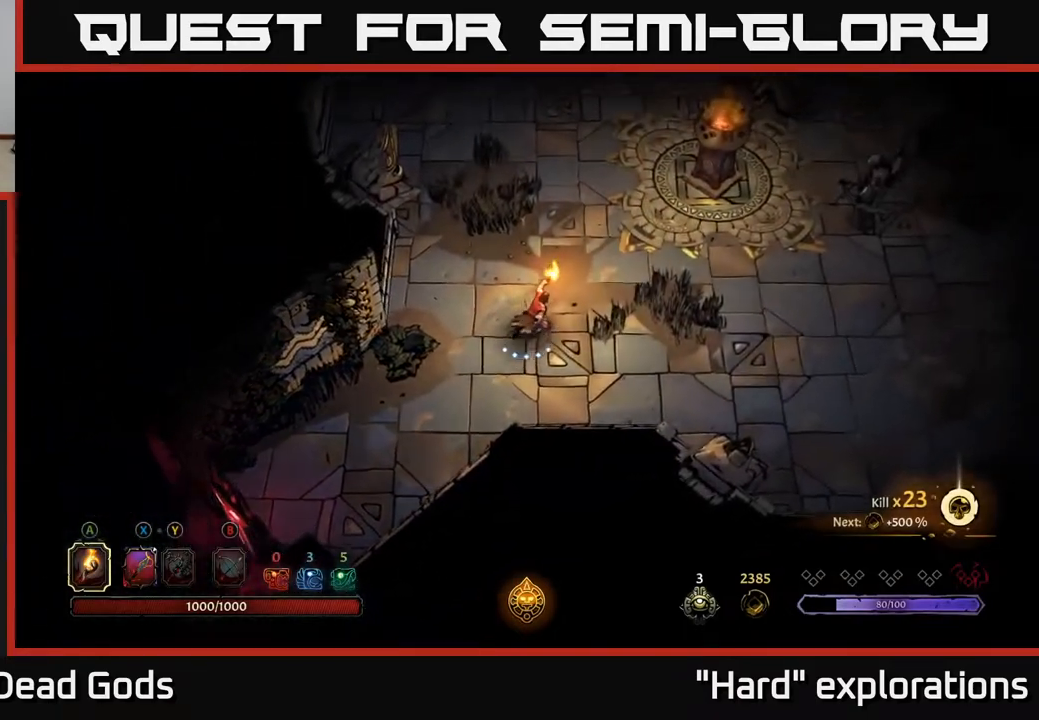
{"buttons": [], "left_stick": "up-right", "right_stick": "center", "events": [[367, "Y", "down"], [467, "Y", "up"]]}
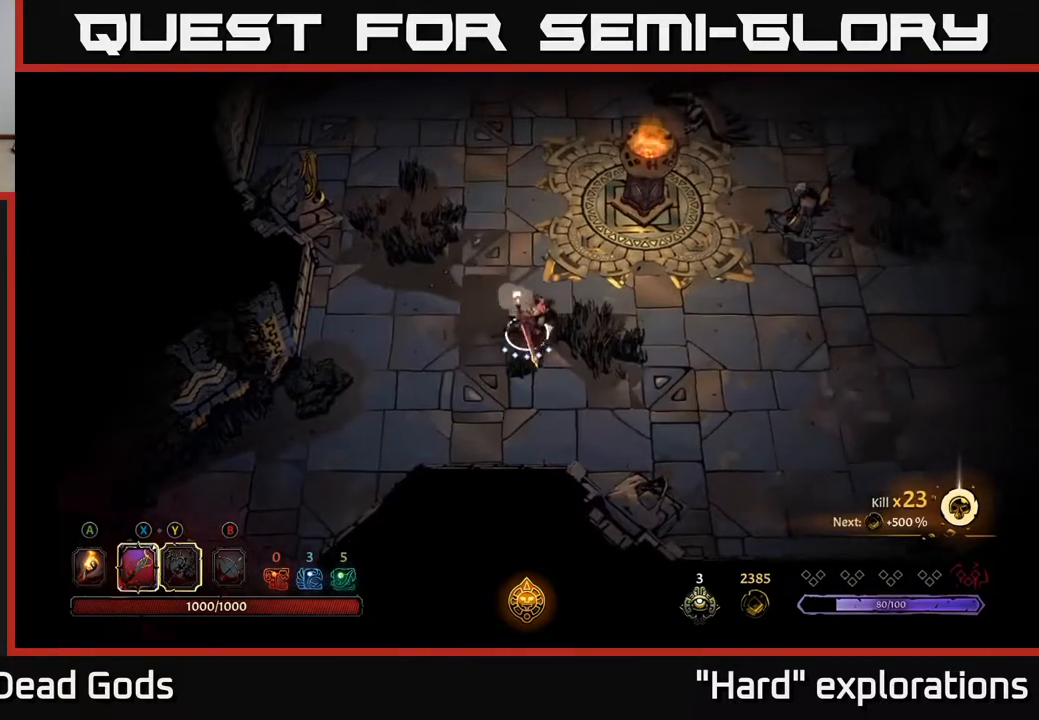
{"buttons": ["Y"], "left_stick": "up-right", "right_stick": "center", "events": [[433, "Y", "down"]]}
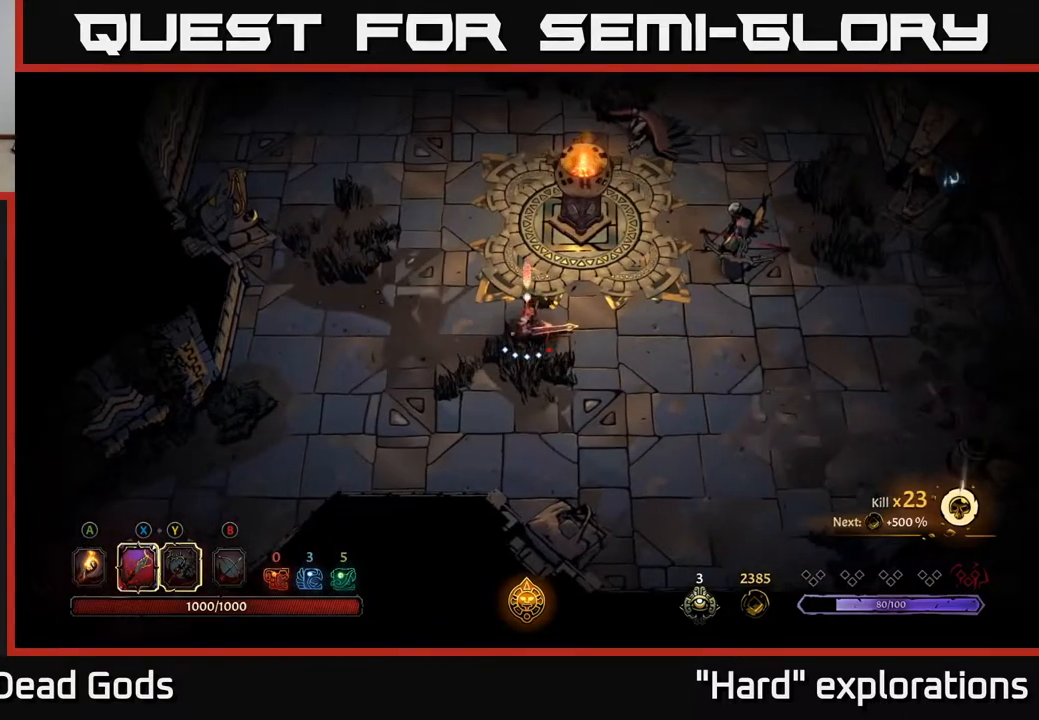
{"buttons": [], "left_stick": "center", "right_stick": "center", "events": [[250, "Y", "up"], [433, "left_stick", "center"]]}
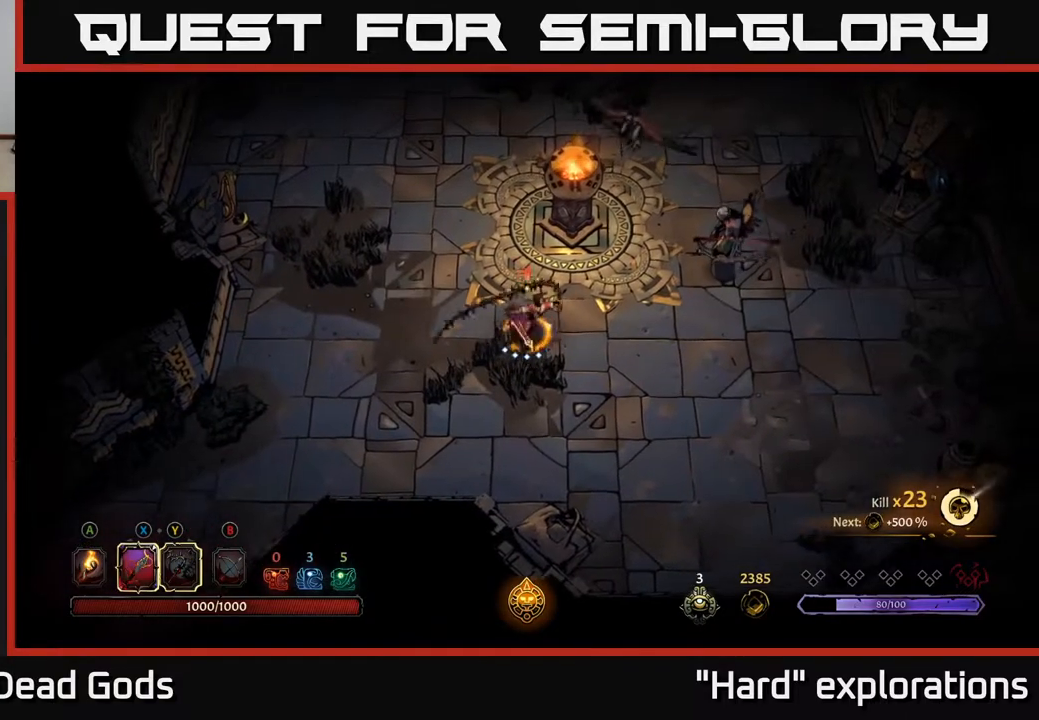
{"buttons": [], "left_stick": "right", "right_stick": "center", "events": [[67, "left_stick", "right"], [317, "X", "down"], [467, "X", "up"]]}
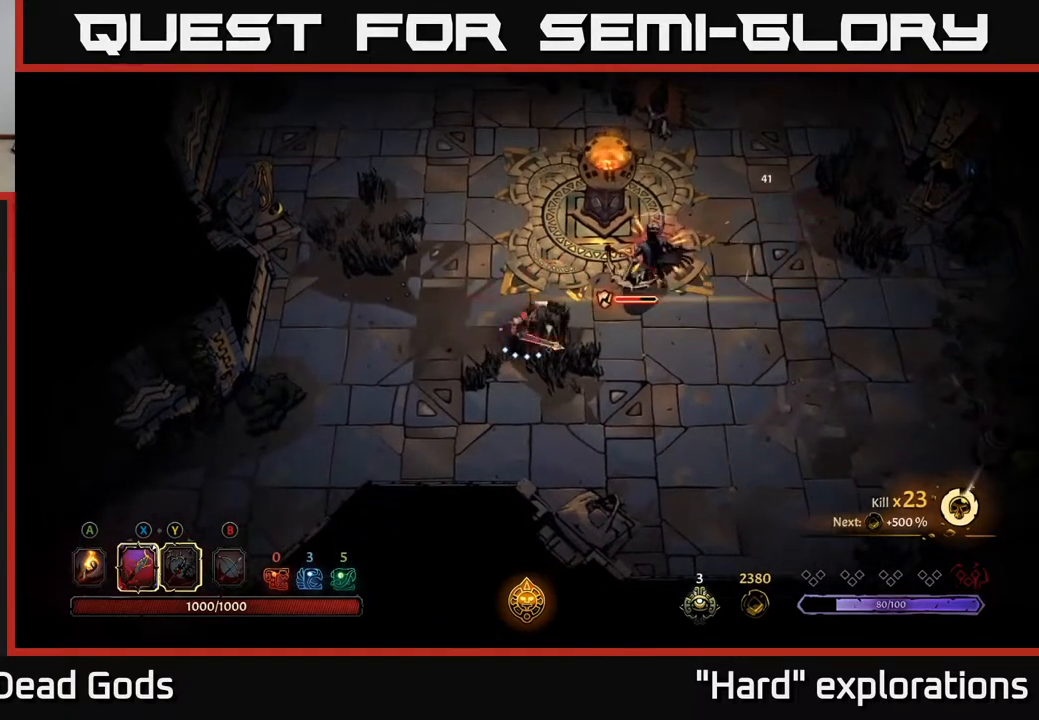
{"buttons": [], "left_stick": "right", "right_stick": "center", "events": []}
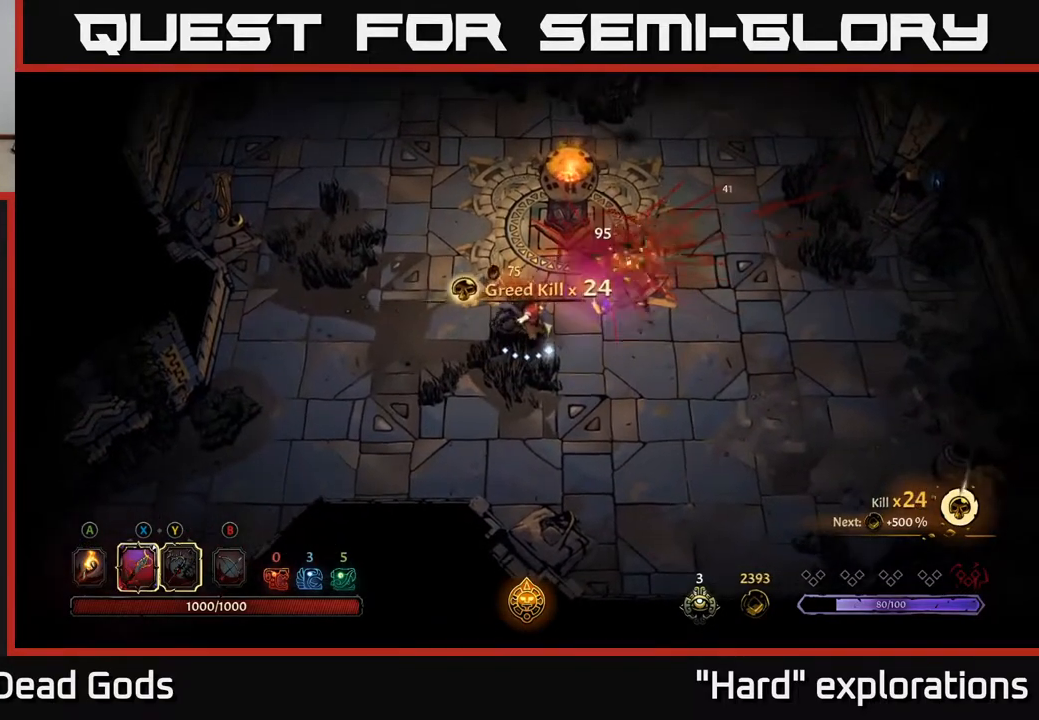
{"buttons": [], "left_stick": "up-right", "right_stick": "center", "events": [[500, "left_stick", "up-right"]]}
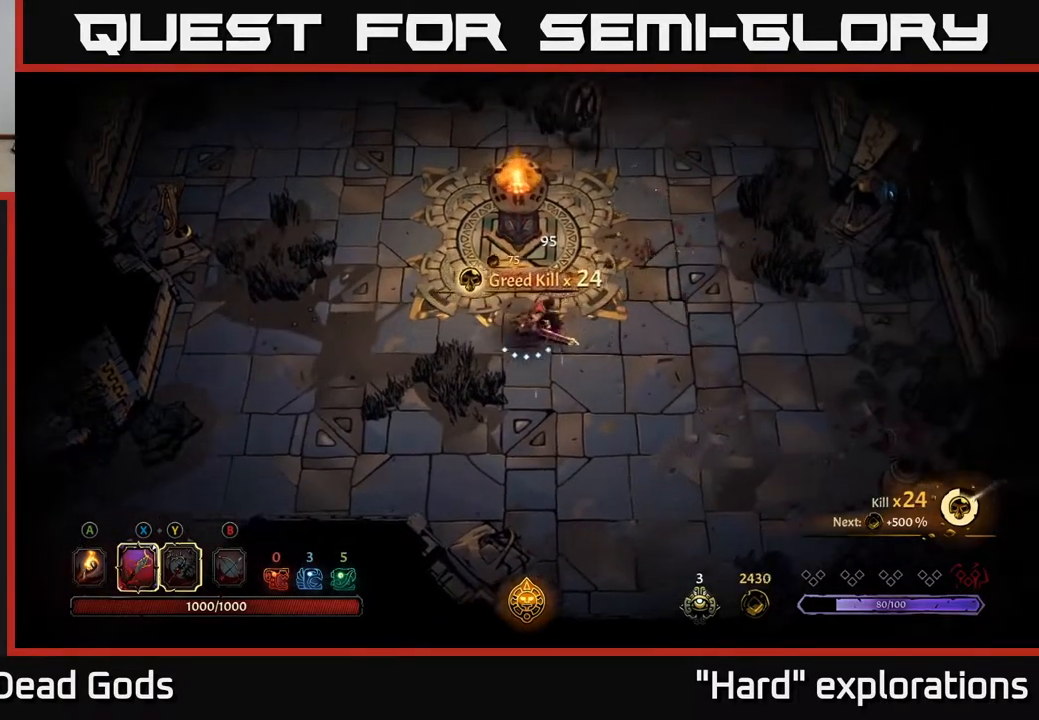
{"buttons": ["Y"], "left_stick": "up", "right_stick": "center", "events": [[250, "Y", "down"], [267, "left_stick", "up"]]}
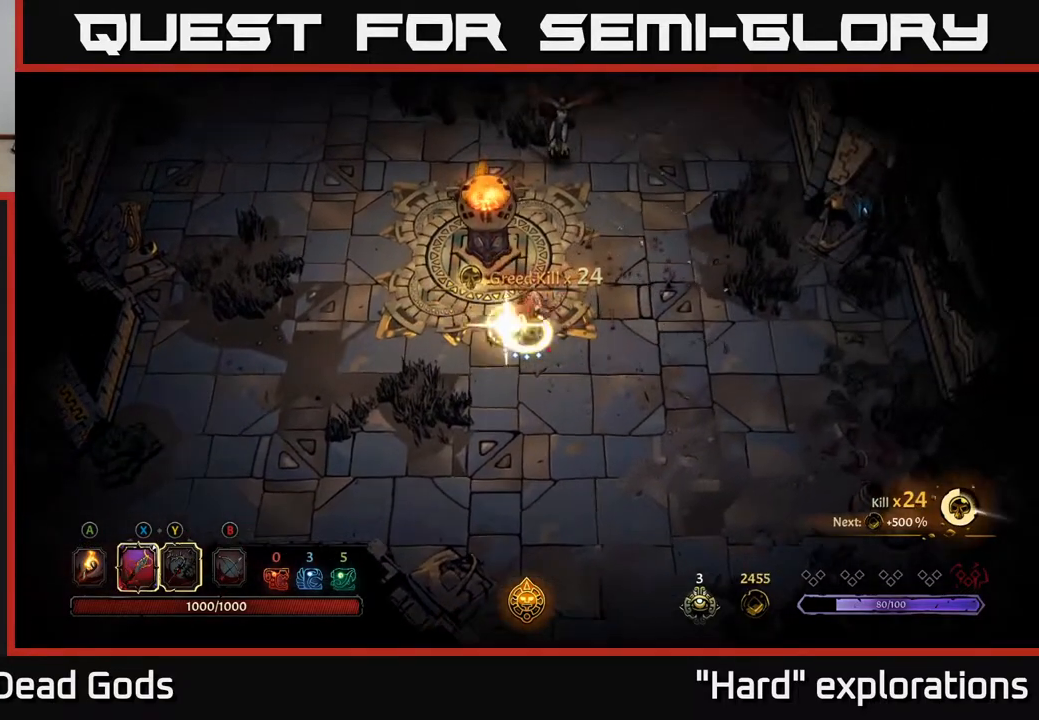
{"buttons": [], "left_stick": "up", "right_stick": "center", "events": [[33, "Y", "up"]]}
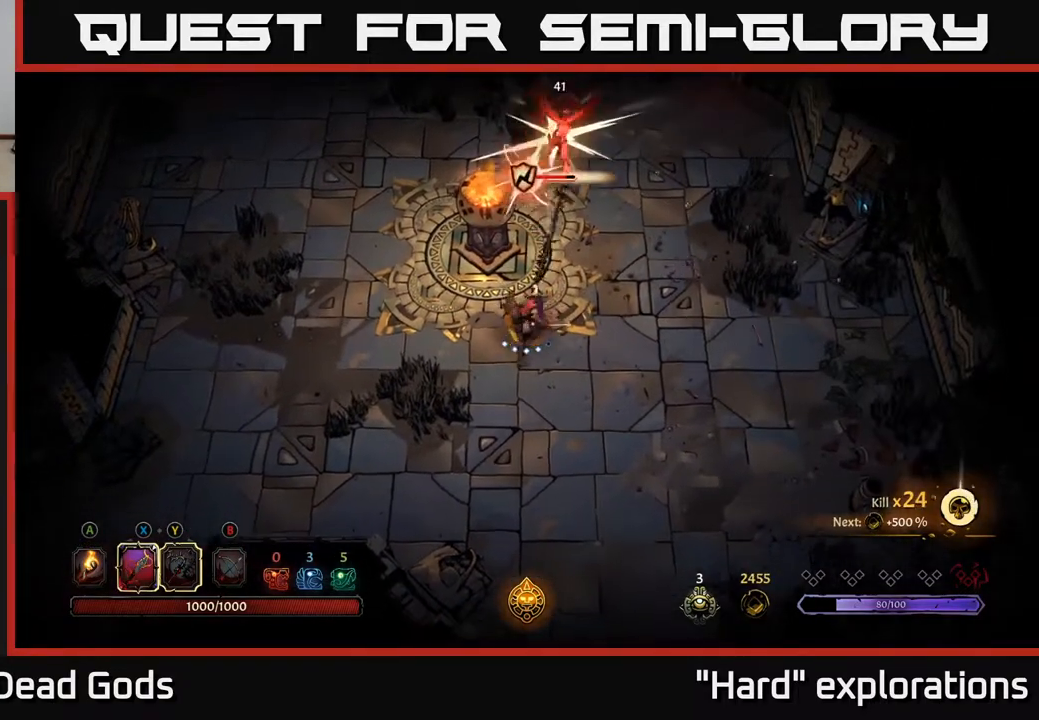
{"buttons": [], "left_stick": "up", "right_stick": "center", "events": [[133, "X", "down"], [283, "X", "up"]]}
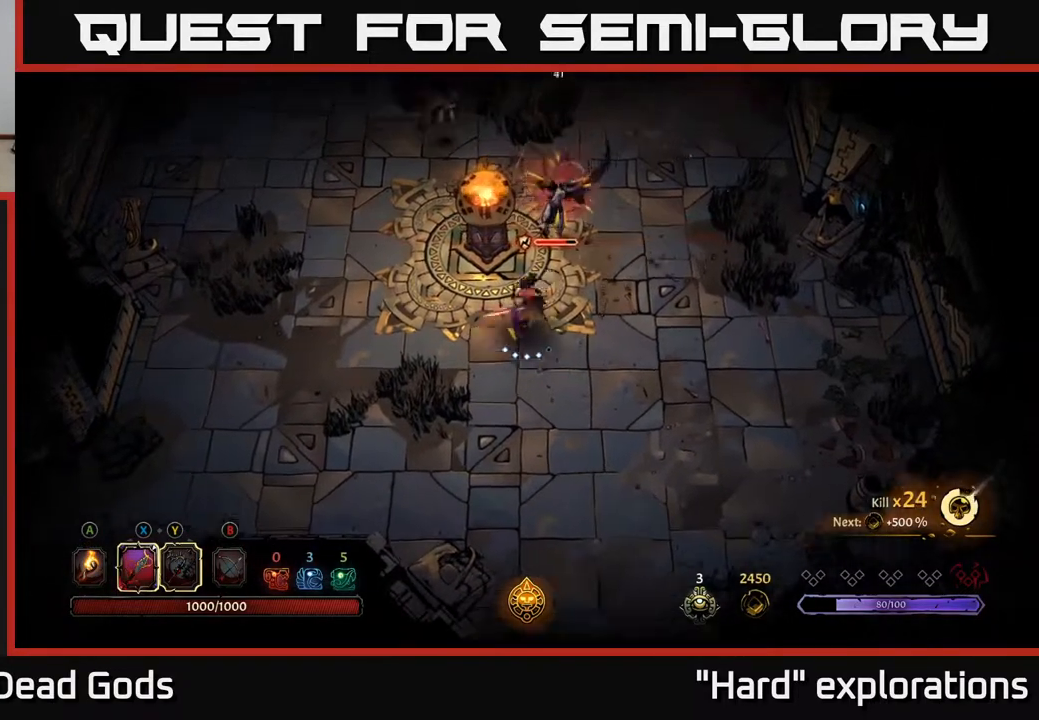
{"buttons": [], "left_stick": "up-right", "right_stick": "center", "events": [[483, "left_stick", "up-right"]]}
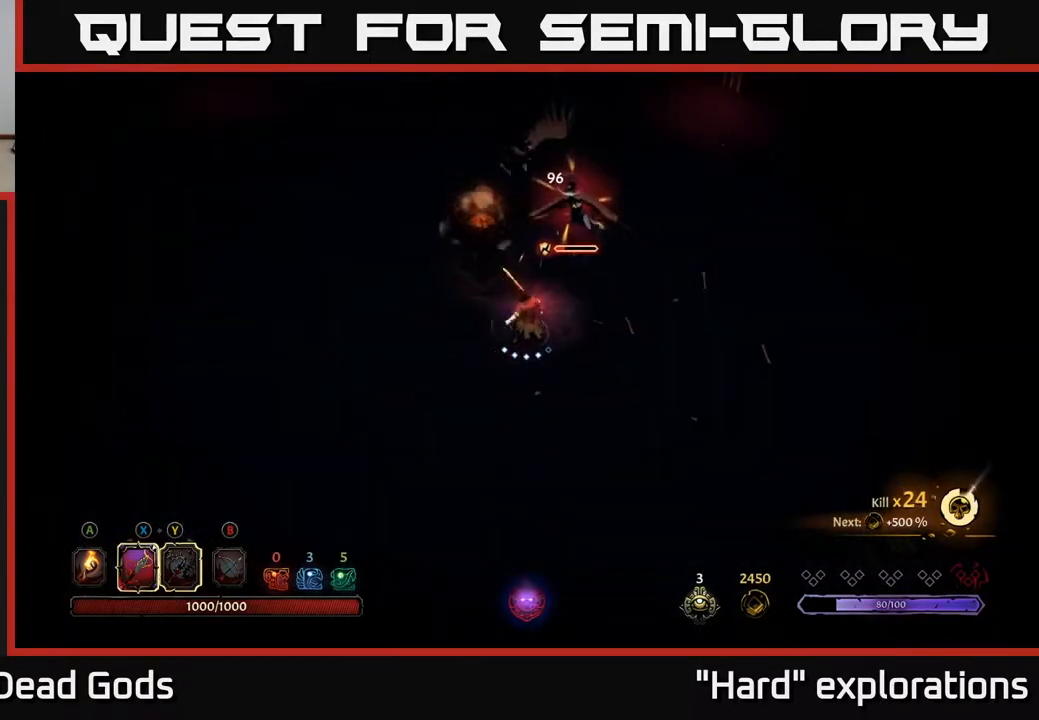
{"buttons": [], "left_stick": "up-right", "right_stick": "center", "events": [[117, "X", "down"], [133, "left_stick", "up"], [233, "X", "up"], [367, "left_stick", "up-right"]]}
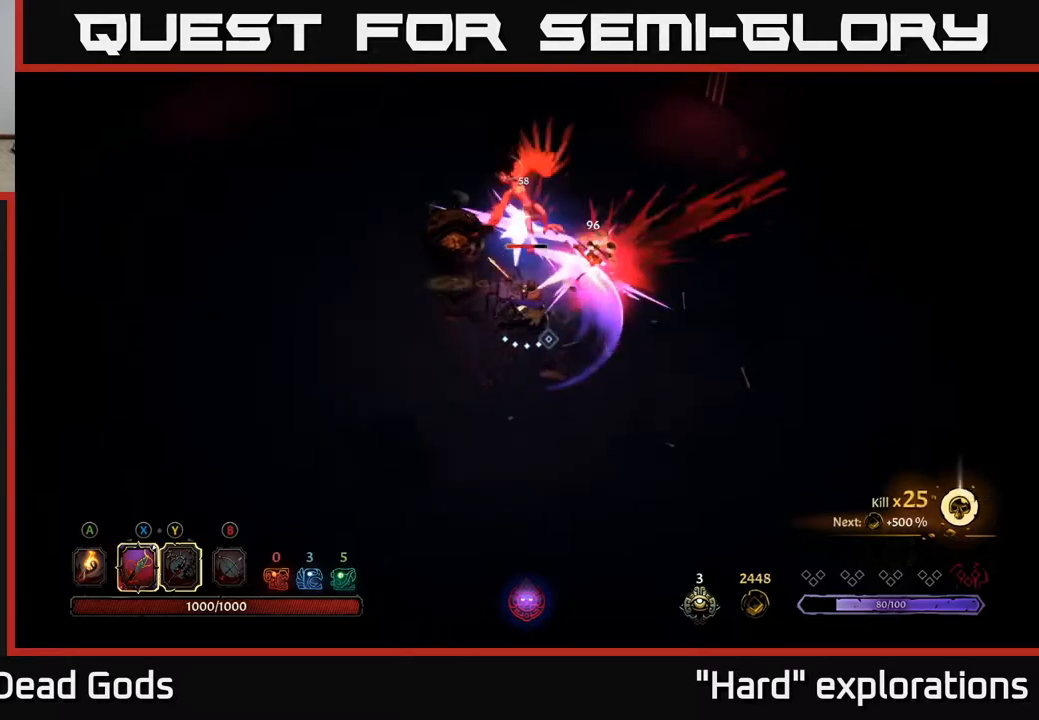
{"buttons": ["Y"], "left_stick": "up", "right_stick": "center", "events": [[117, "left_stick", "up"], [383, "Y", "down"]]}
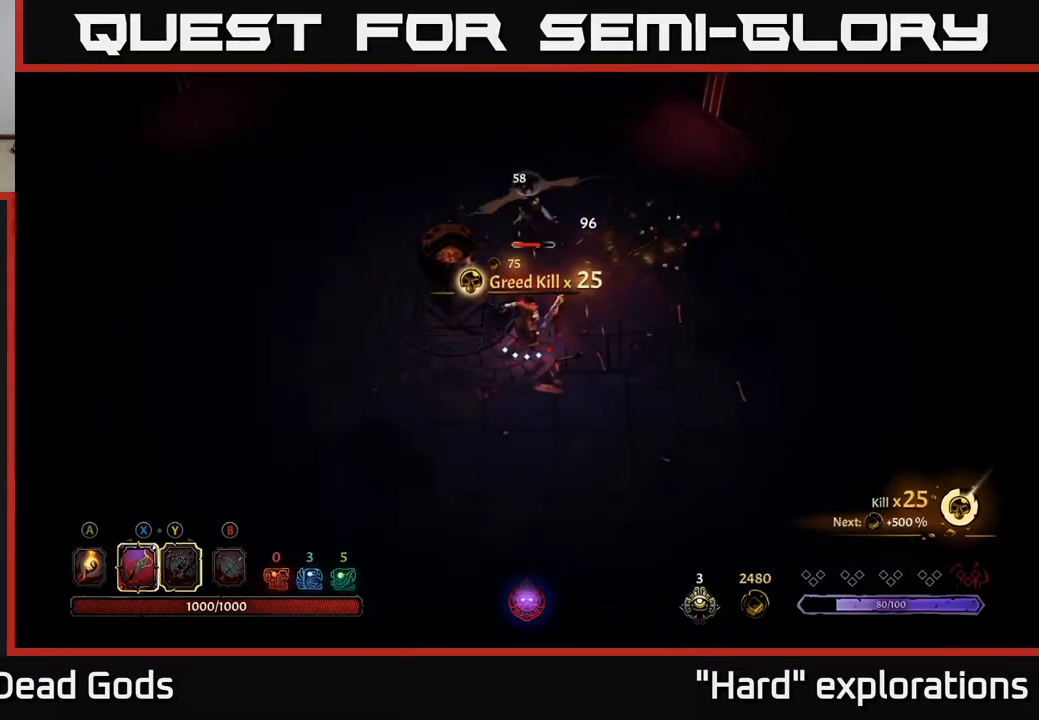
{"buttons": [], "left_stick": "up", "right_stick": "center", "events": [[283, "Y", "up"]]}
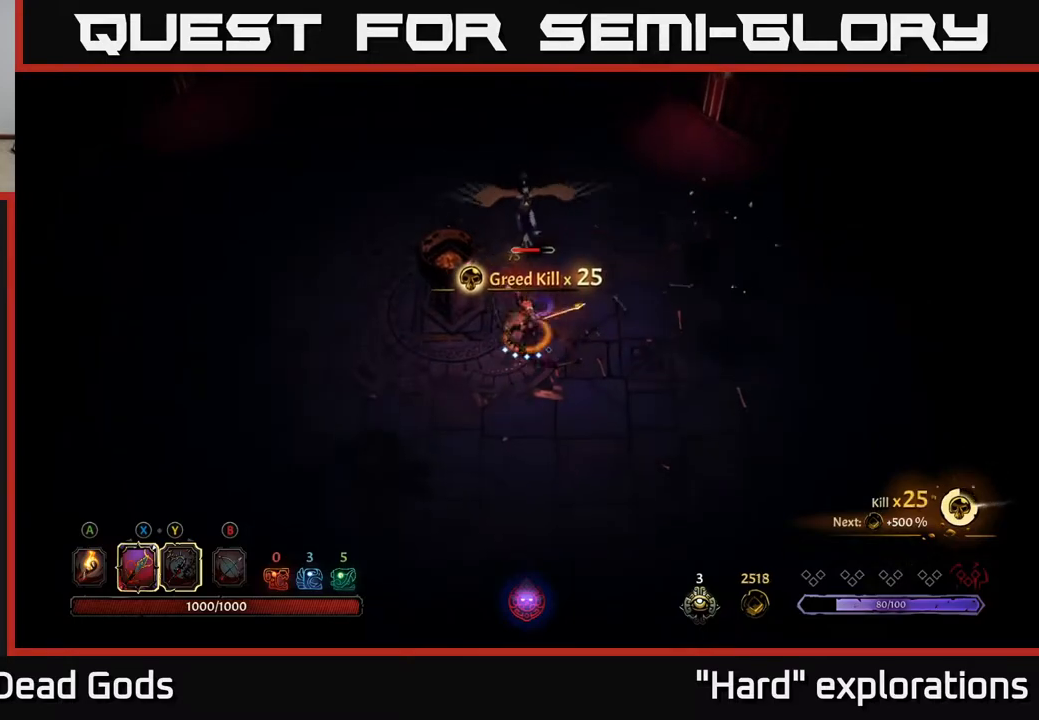
{"buttons": [], "left_stick": "up", "right_stick": "center", "events": [[383, "X", "down"], [500, "X", "up"]]}
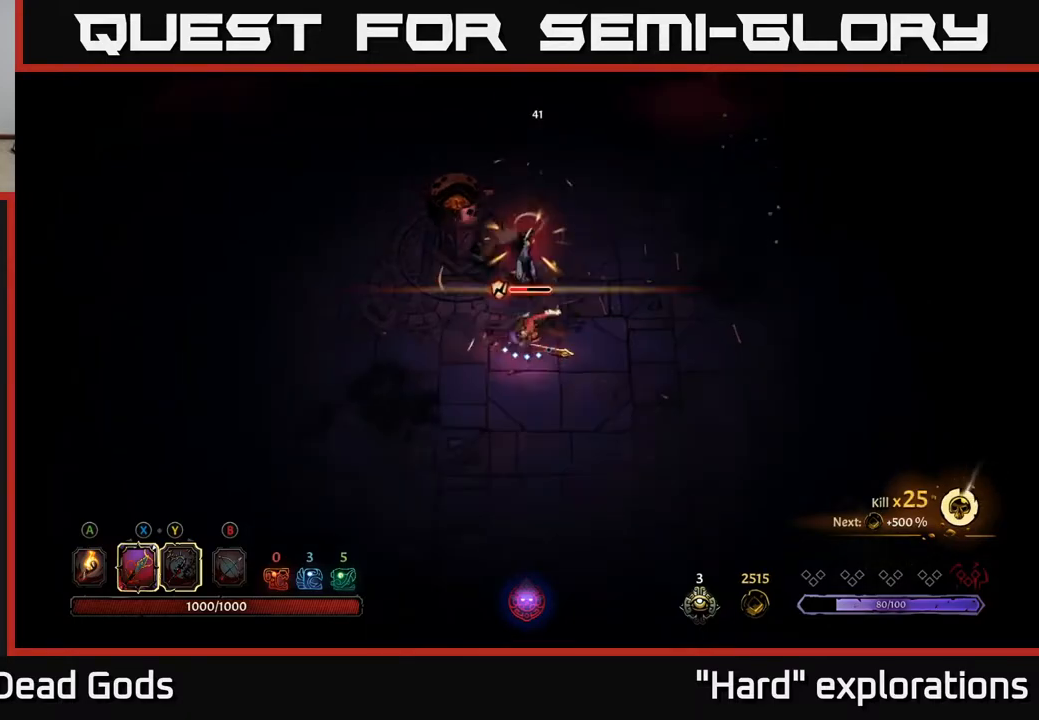
{"buttons": [], "left_stick": "center", "right_stick": "center", "events": [[450, "left_stick", "center"]]}
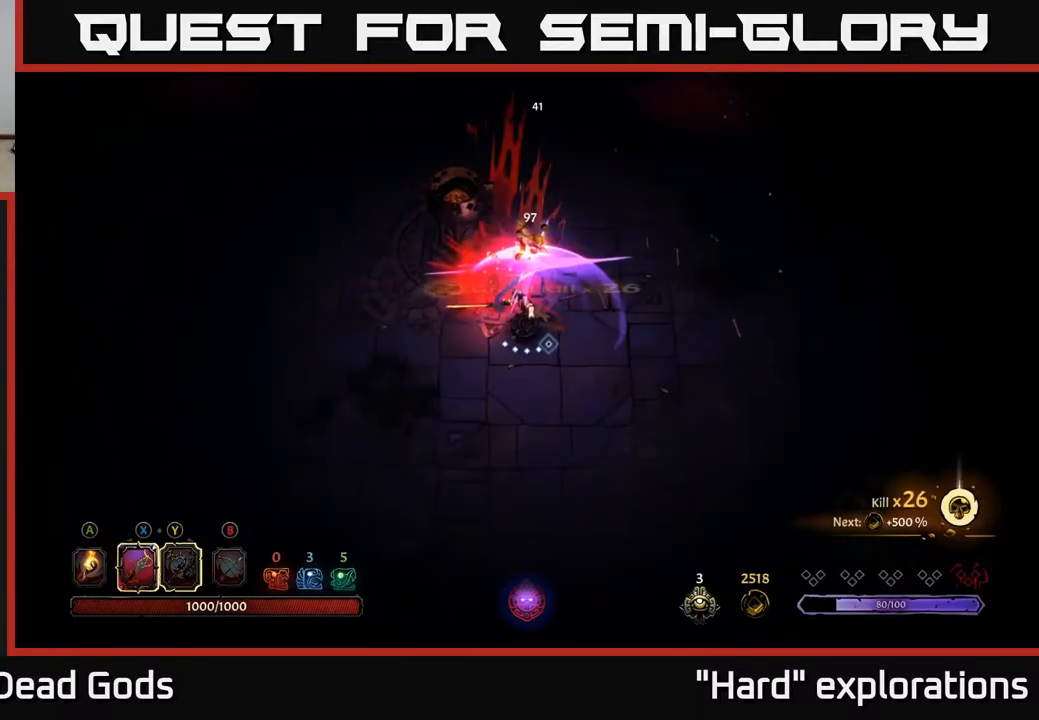
{"buttons": [], "left_stick": "center", "right_stick": "center", "events": []}
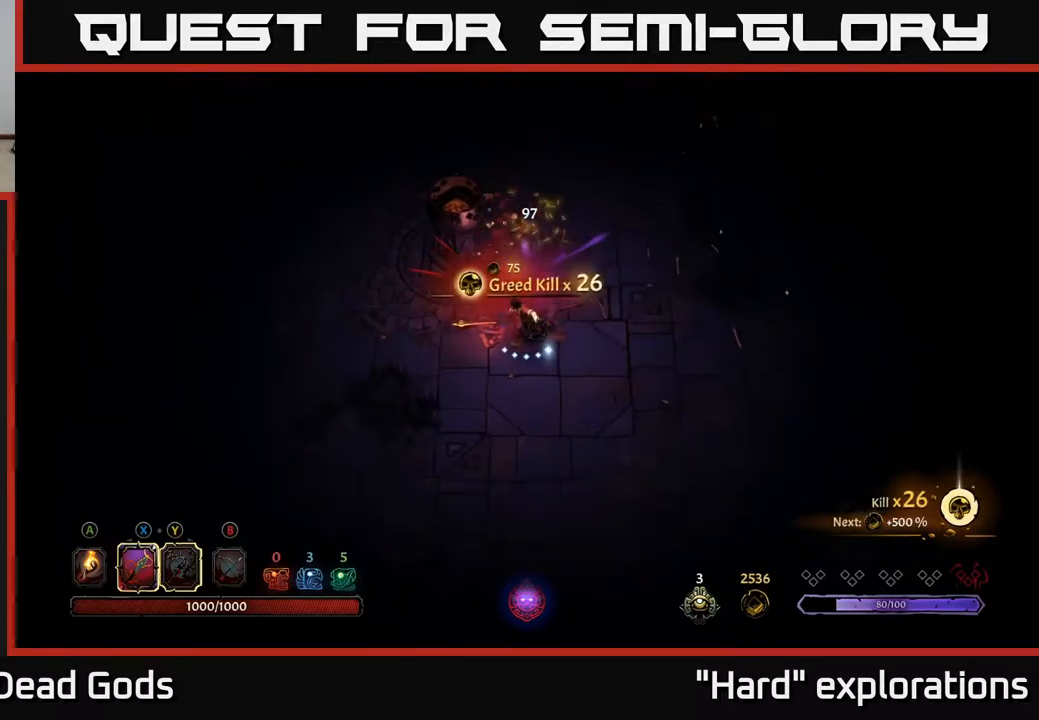
{"buttons": [], "left_stick": "up", "right_stick": "center", "events": [[67, "left_stick", "up"], [83, "A", "down"], [183, "A", "up"]]}
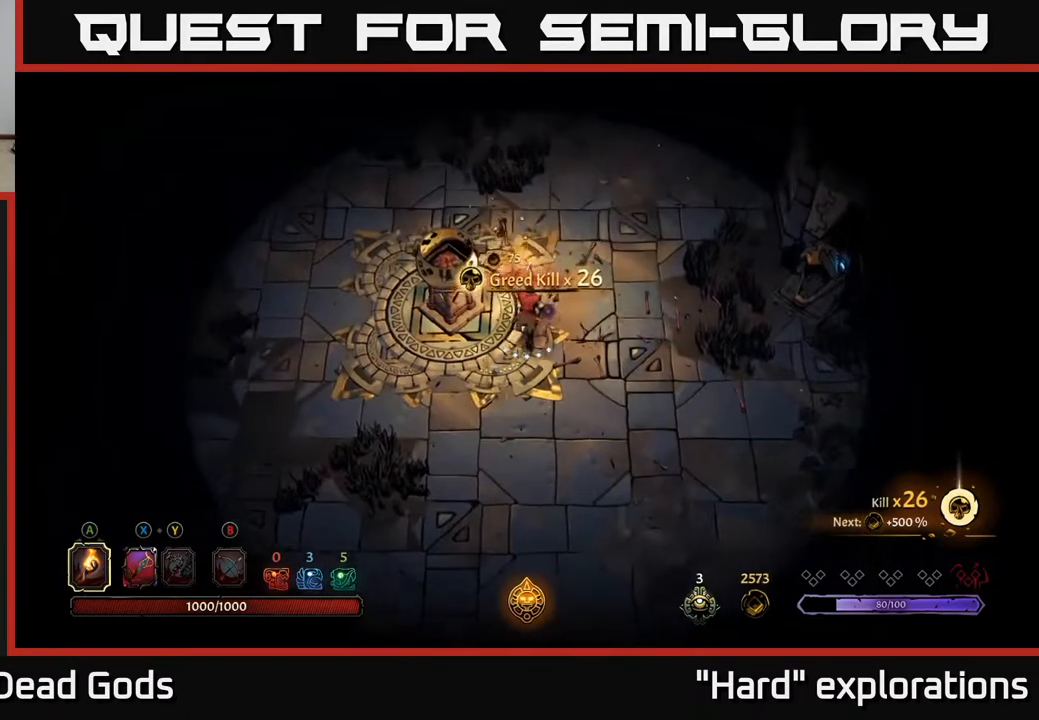
{"buttons": [], "left_stick": "up", "right_stick": "center", "events": []}
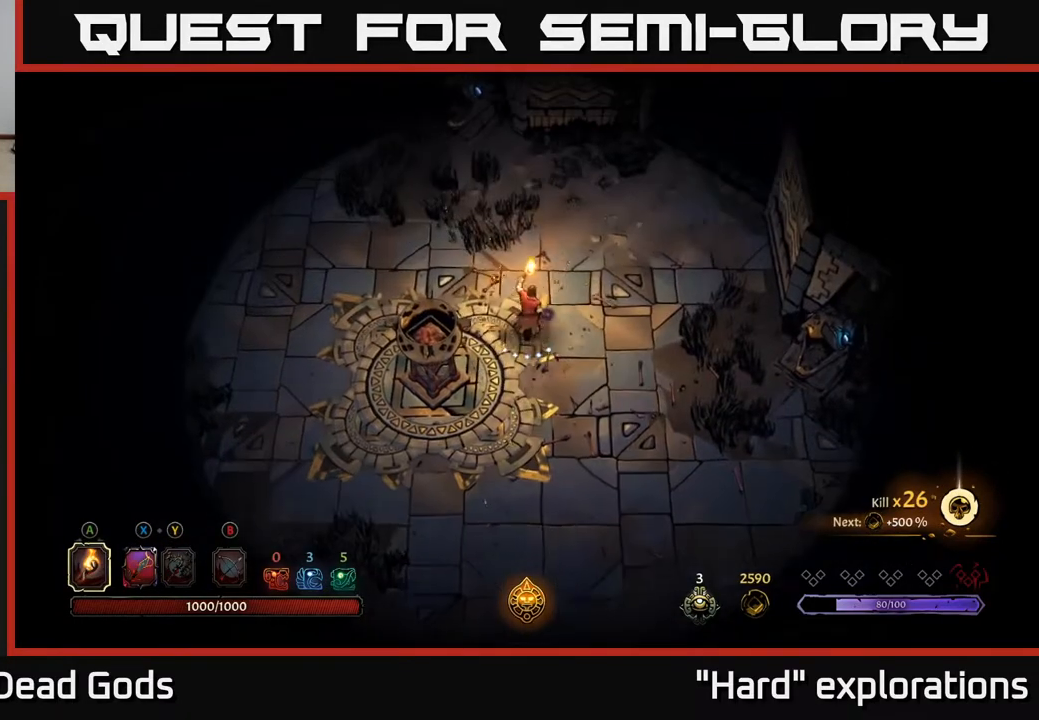
{"buttons": [], "left_stick": "up-left", "right_stick": "center", "events": [[233, "left_stick", "up-left"]]}
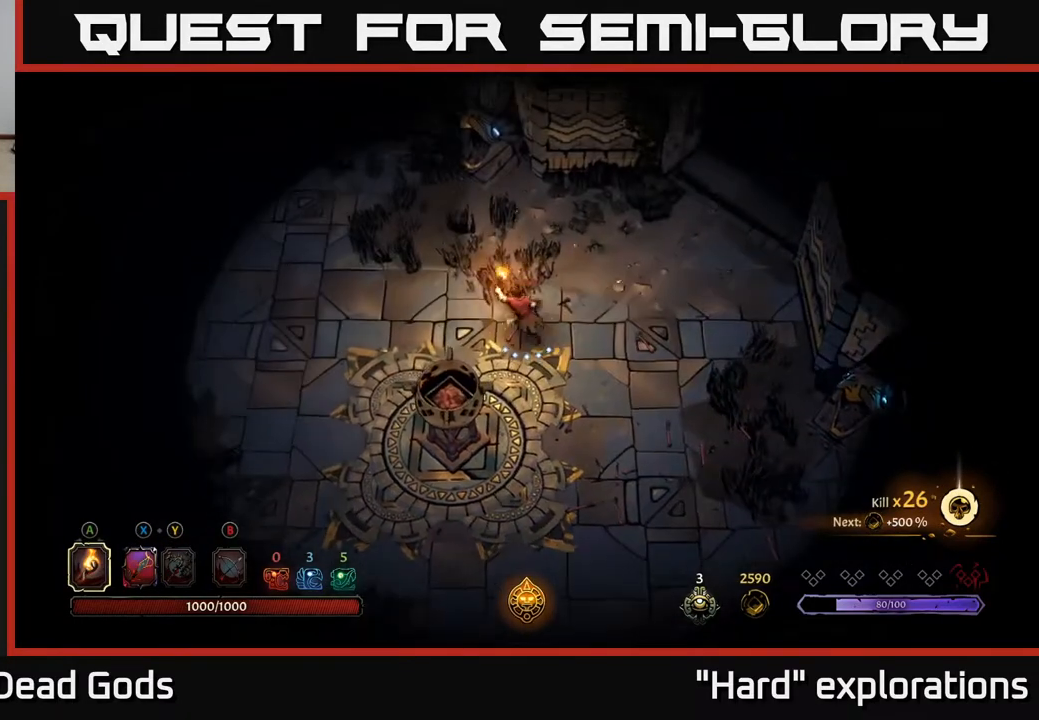
{"buttons": [], "left_stick": "right", "right_stick": "center", "events": [[50, "left_stick", "down-left"], [283, "left_stick", "center"], [333, "left_stick", "right"]]}
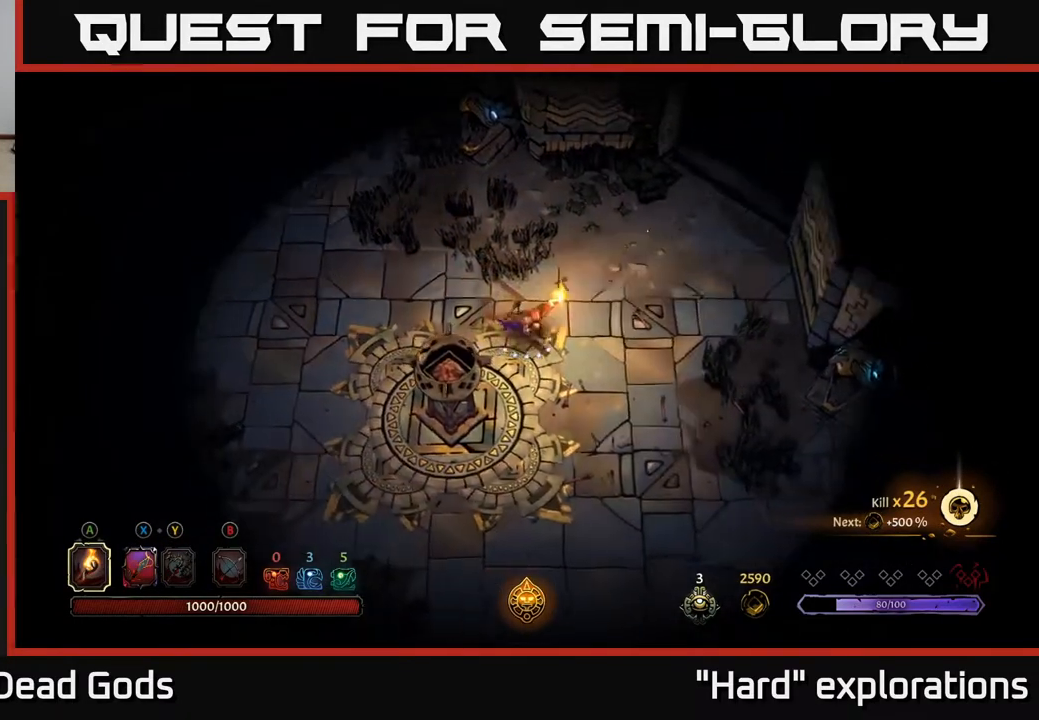
{"buttons": [], "left_stick": "down-right", "right_stick": "center", "events": [[33, "left_stick", "down"], [500, "left_stick", "down-right"]]}
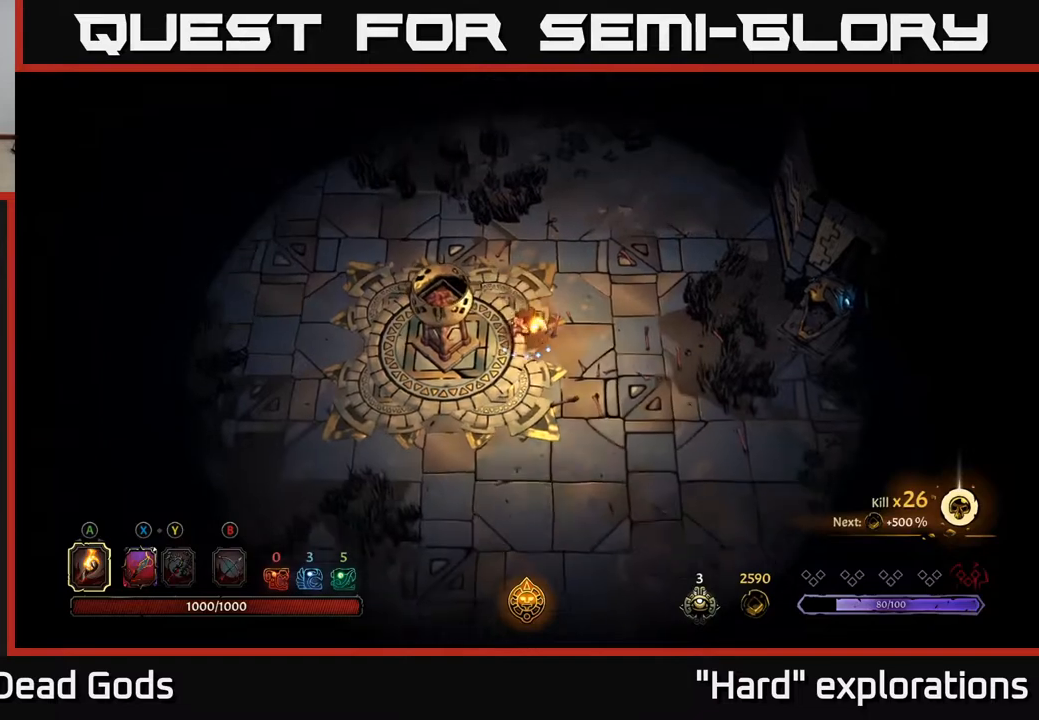
{"buttons": [], "left_stick": "down-right", "right_stick": "center", "events": []}
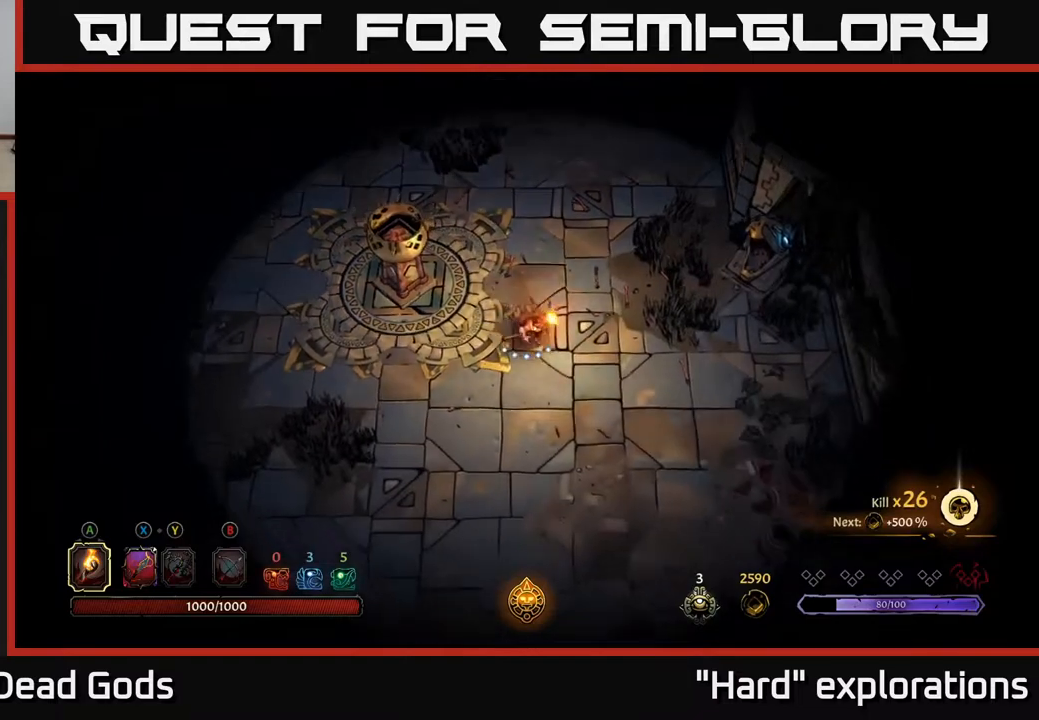
{"buttons": [], "left_stick": "center", "right_stick": "center", "events": [[117, "R2", "down"], [283, "R2", "up"], [367, "left_stick", "center"]]}
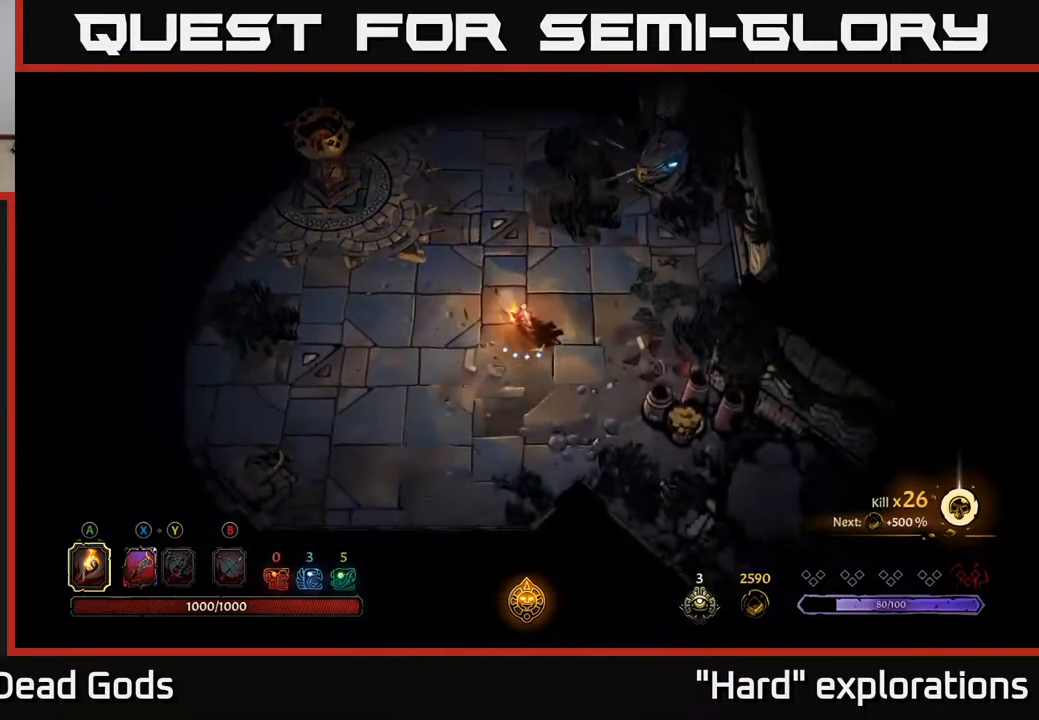
{"buttons": [], "left_stick": "right", "right_stick": "center", "events": [[67, "left_stick", "down-right"], [283, "left_stick", "right"]]}
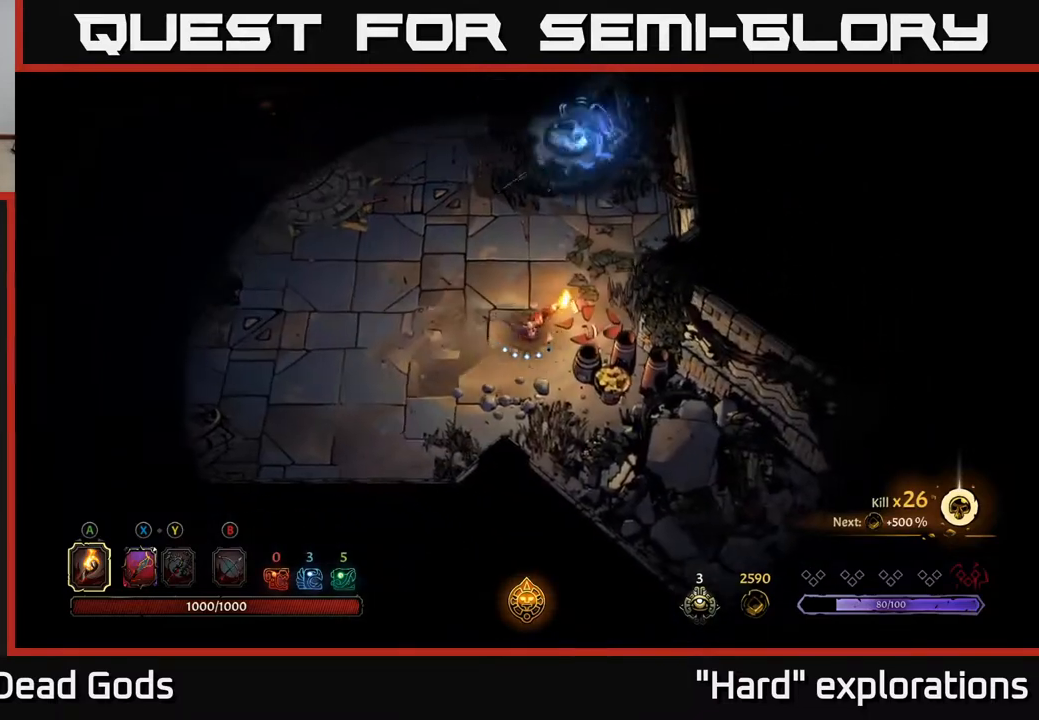
{"buttons": [], "left_stick": "down-right", "right_stick": "center", "events": [[100, "left_stick", "down-right"], [250, "R2", "down"], [383, "R2", "up"]]}